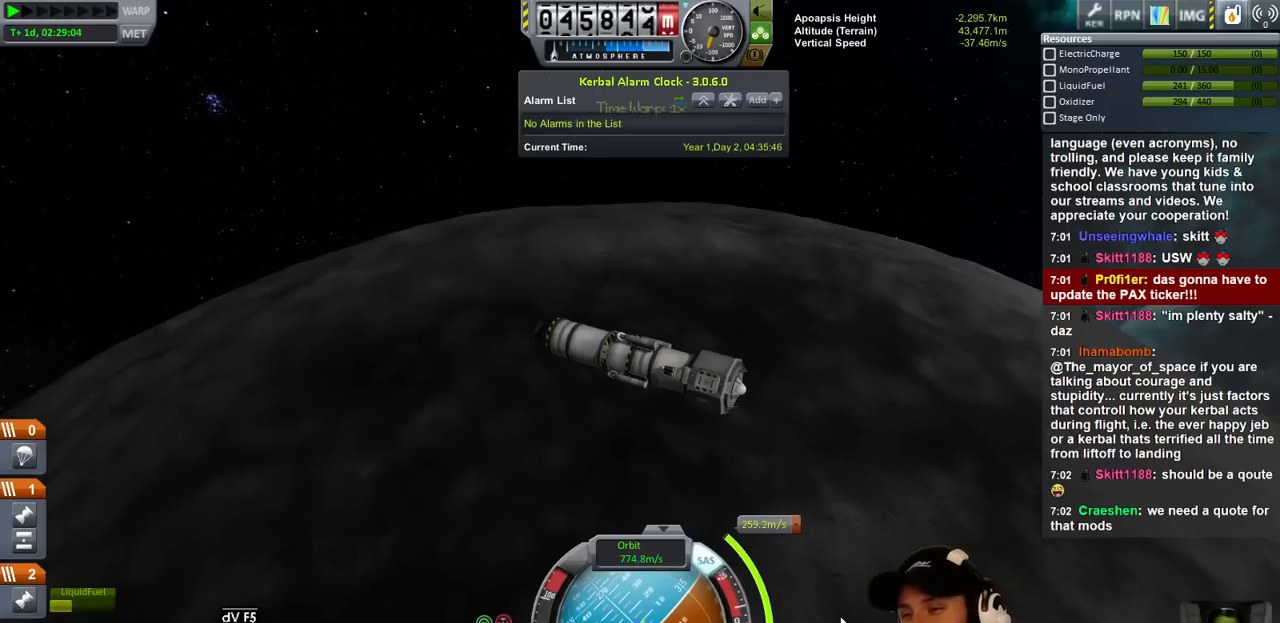
Gameplay with keyboard; each line is a JSON object with the keys held at the frame after it. "events" lists presses ("down") and releases ("up") of "a", "d", "e", "h", "i", "j", "k", "l", "n", "q", "s" and "w" between this image and that frame as [ms after this image, input, new state], when the widget could be followed in between. No other keys are recorded. Mouse input is not recorded.
{"keys": ["w"], "events": [[500, "w", "down"]]}
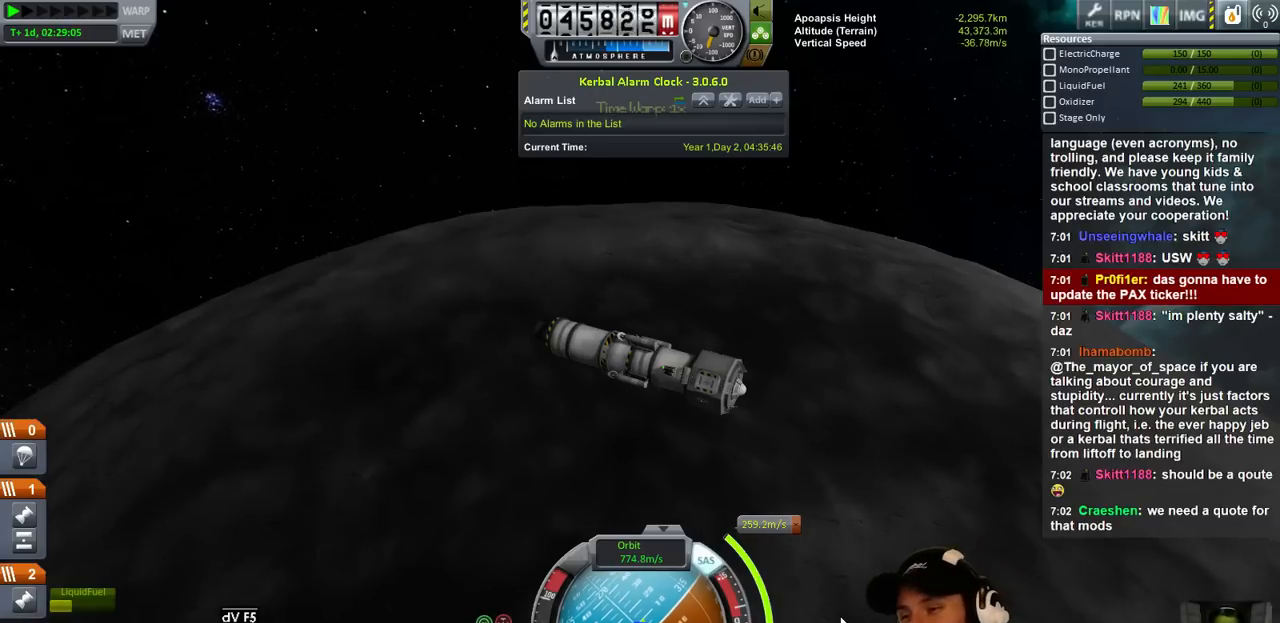
{"keys": [], "events": [[67, "d", "down"], [133, "d", "up"], [267, "w", "up"]]}
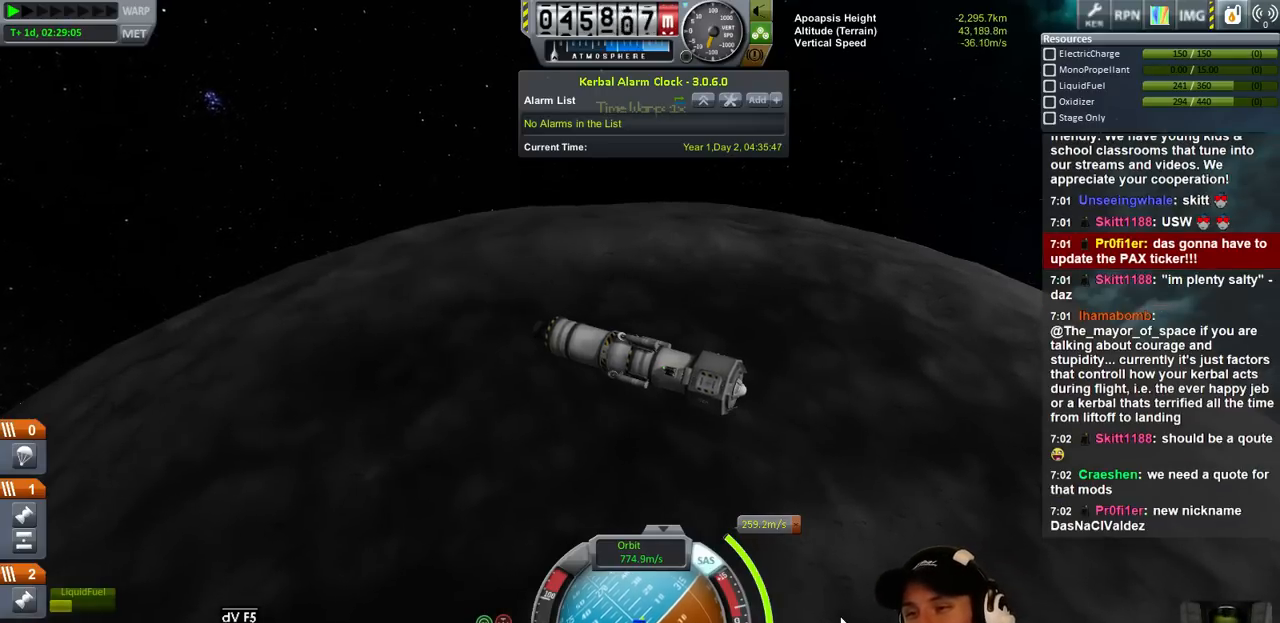
{"keys": [], "events": []}
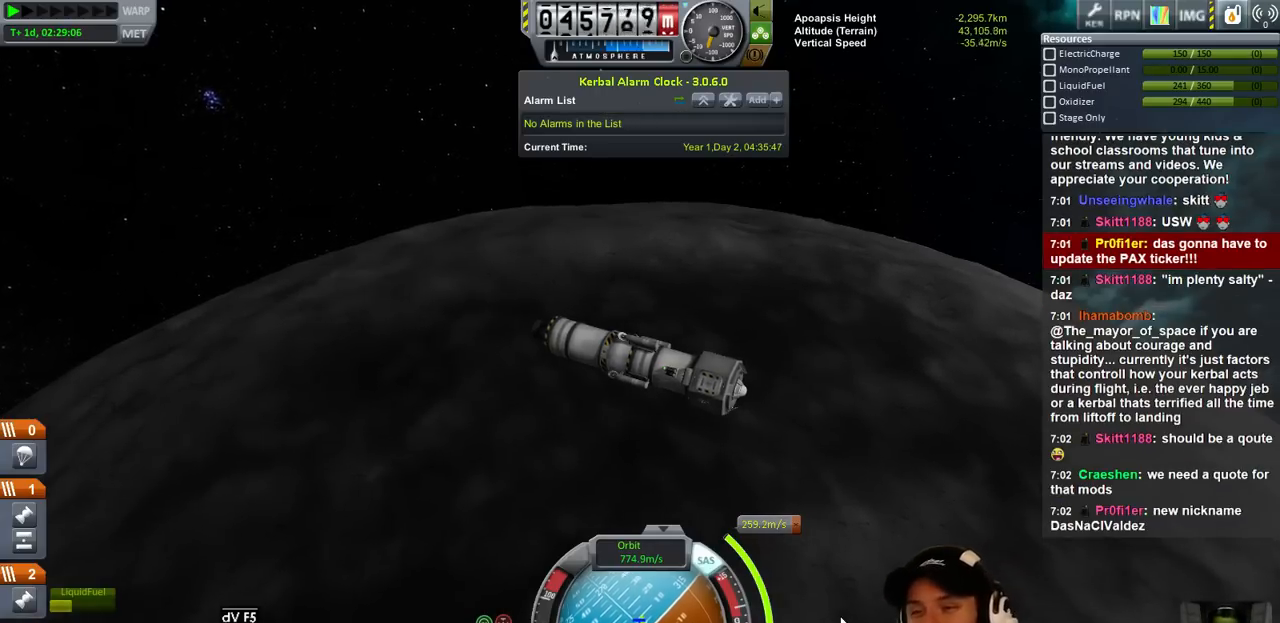
{"keys": ["a"], "events": [[67, "w", "down"], [133, "w", "up"], [433, "a", "down"]]}
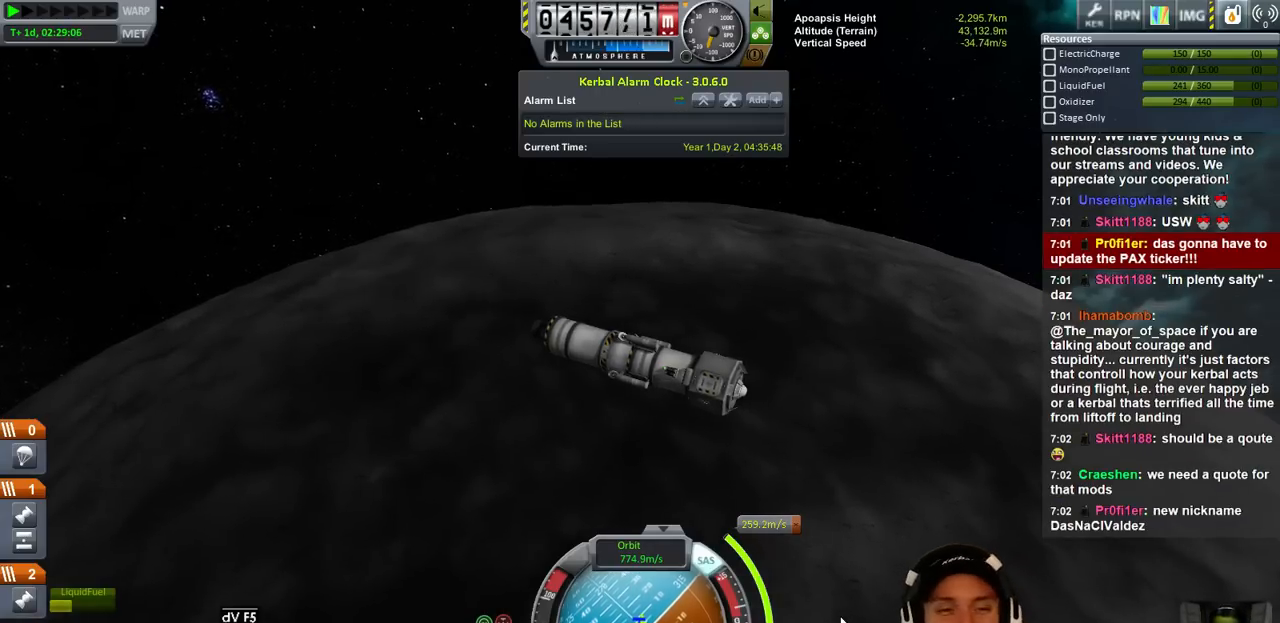
{"keys": [], "events": [[33, "a", "up"]]}